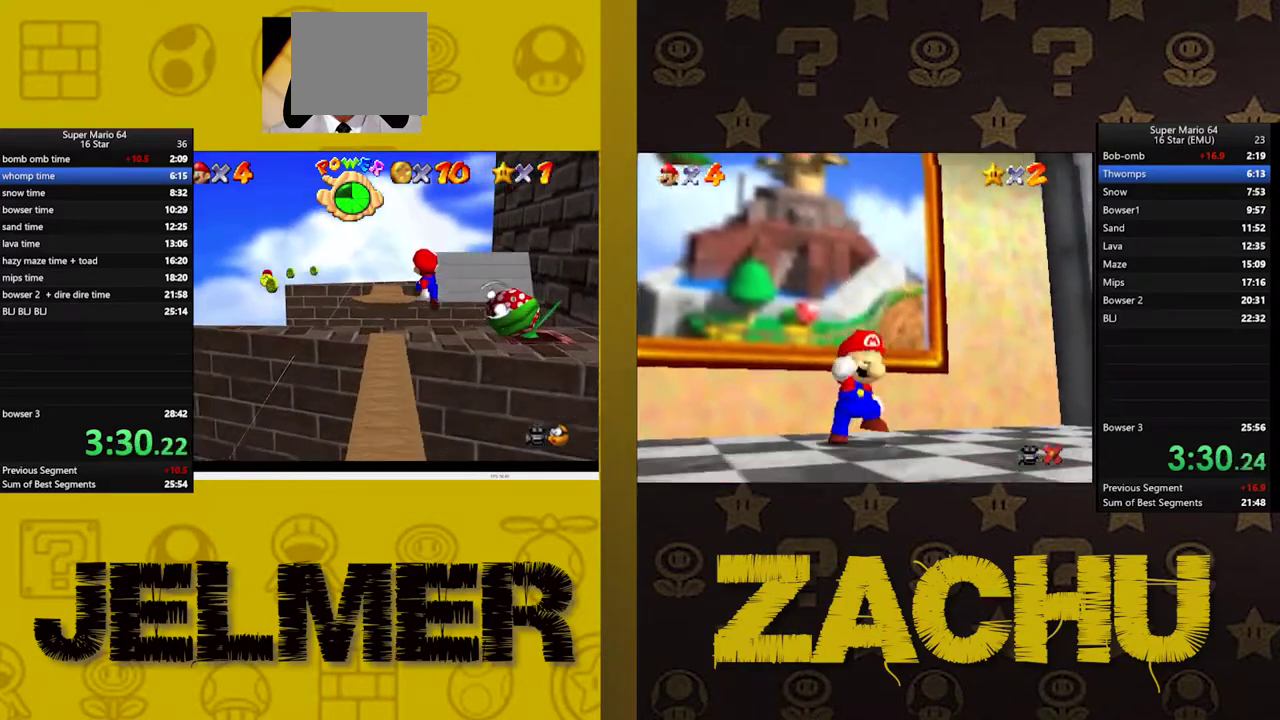
Gameplay with a controller (Xbox layout); each line is a JSON object with the inputs held at the frame after it. "events" lists button and stick changes between this image and that frame as [ms after this image, input, new state], when the widget could be followed in between. This document gives stick clicks only as held states, not as events. Not read: START.
{"buttons": [], "left_stick": "center", "right_stick": "center", "events": [[267, "left_stick", "center"]]}
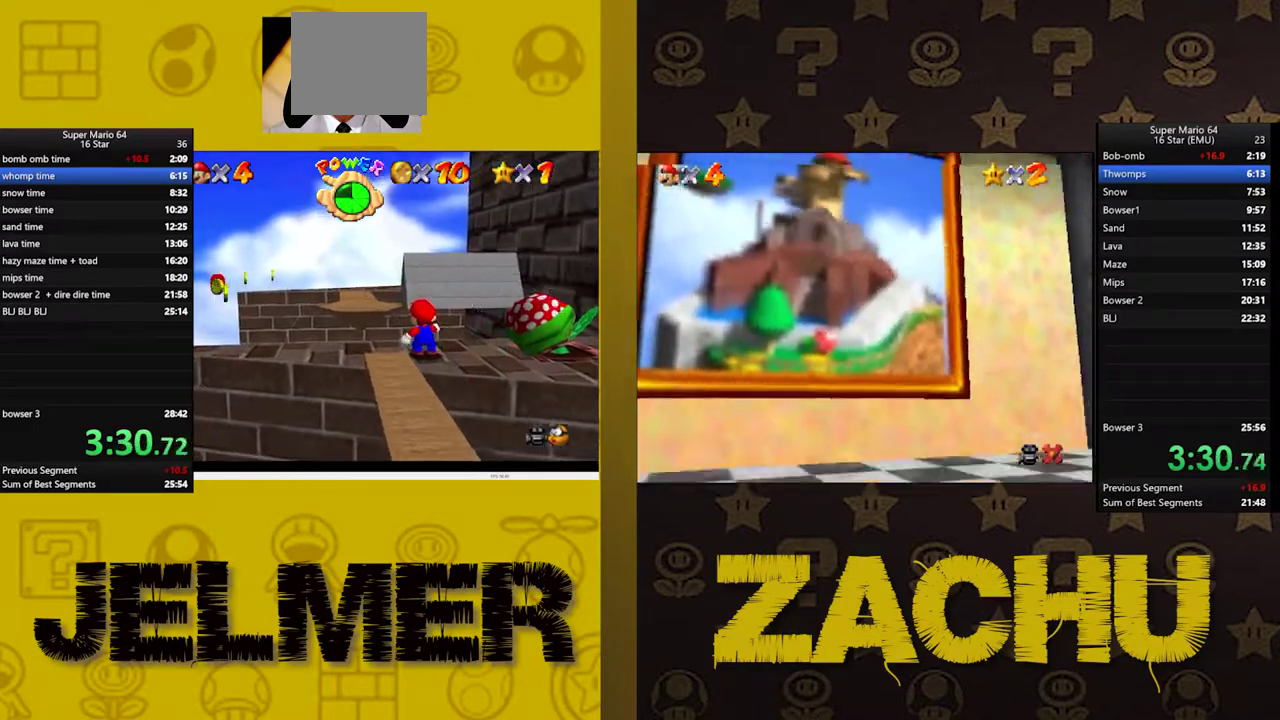
{"buttons": [], "left_stick": "center", "right_stick": "center", "events": [[417, "left_stick", "down-right"], [500, "left_stick", "center"]]}
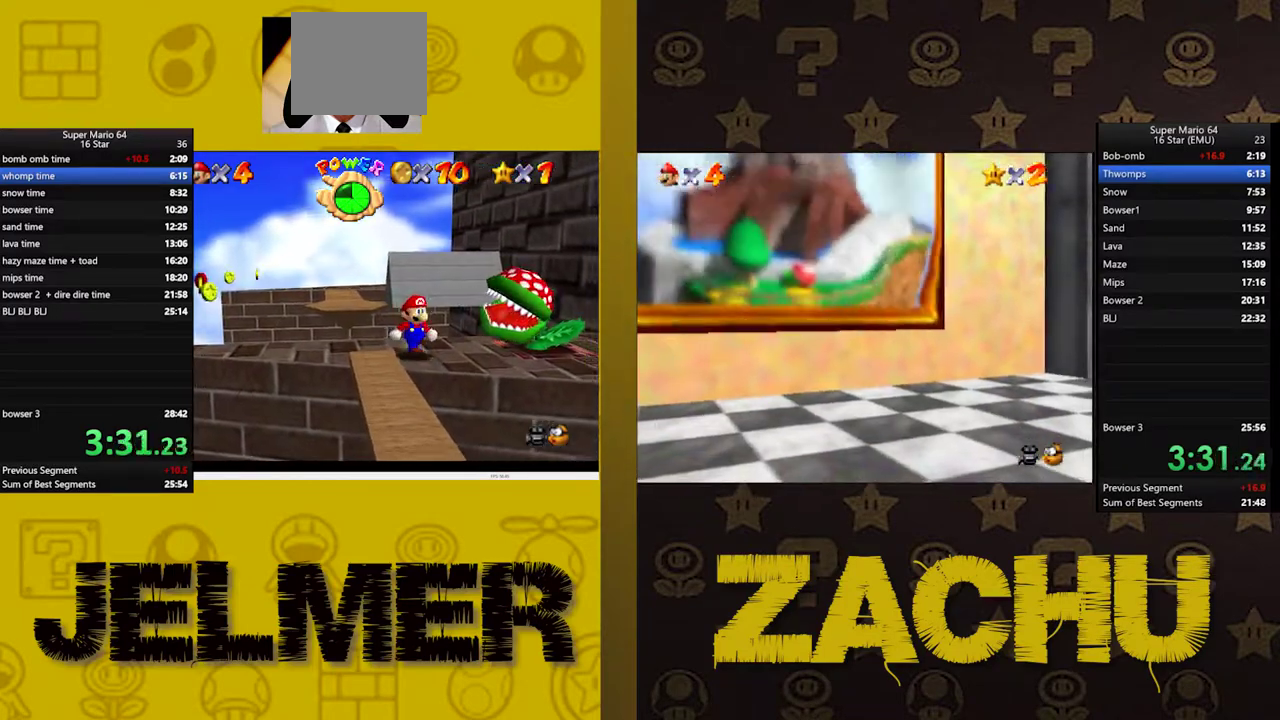
{"buttons": [], "left_stick": "center", "right_stick": "center", "events": []}
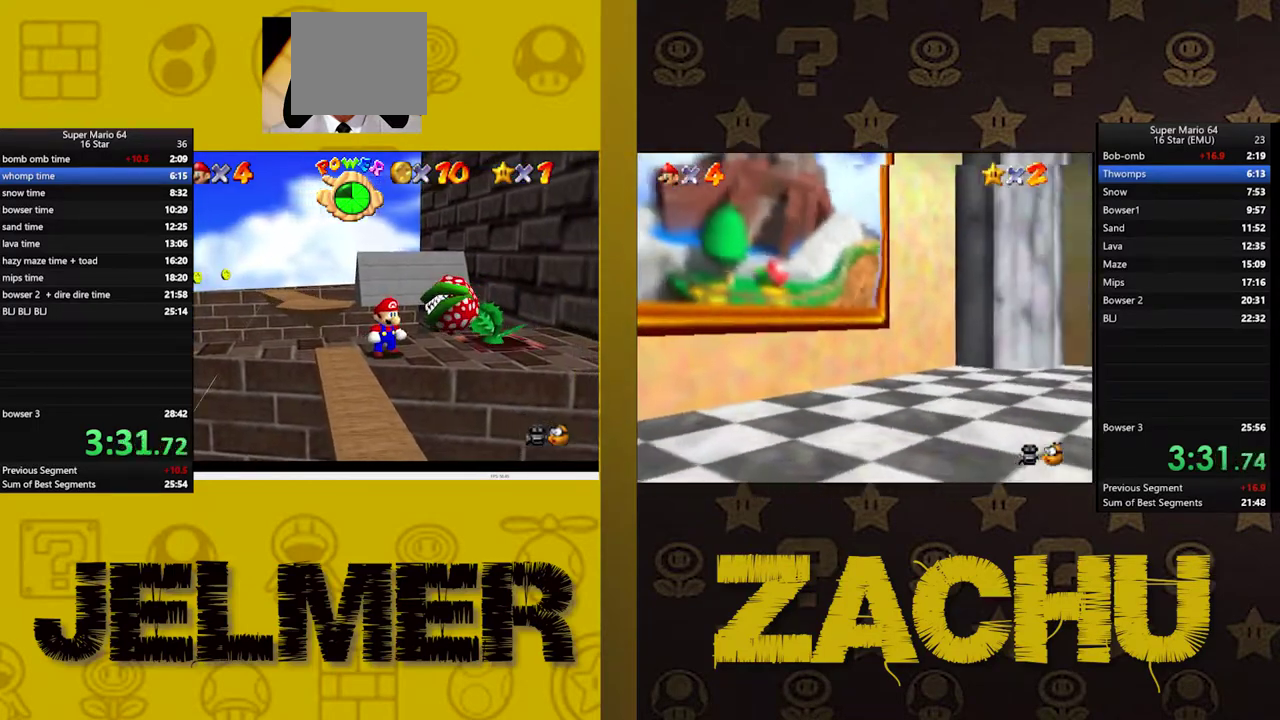
{"buttons": [], "left_stick": "down", "right_stick": "center", "events": [[17, "left_stick", "down"]]}
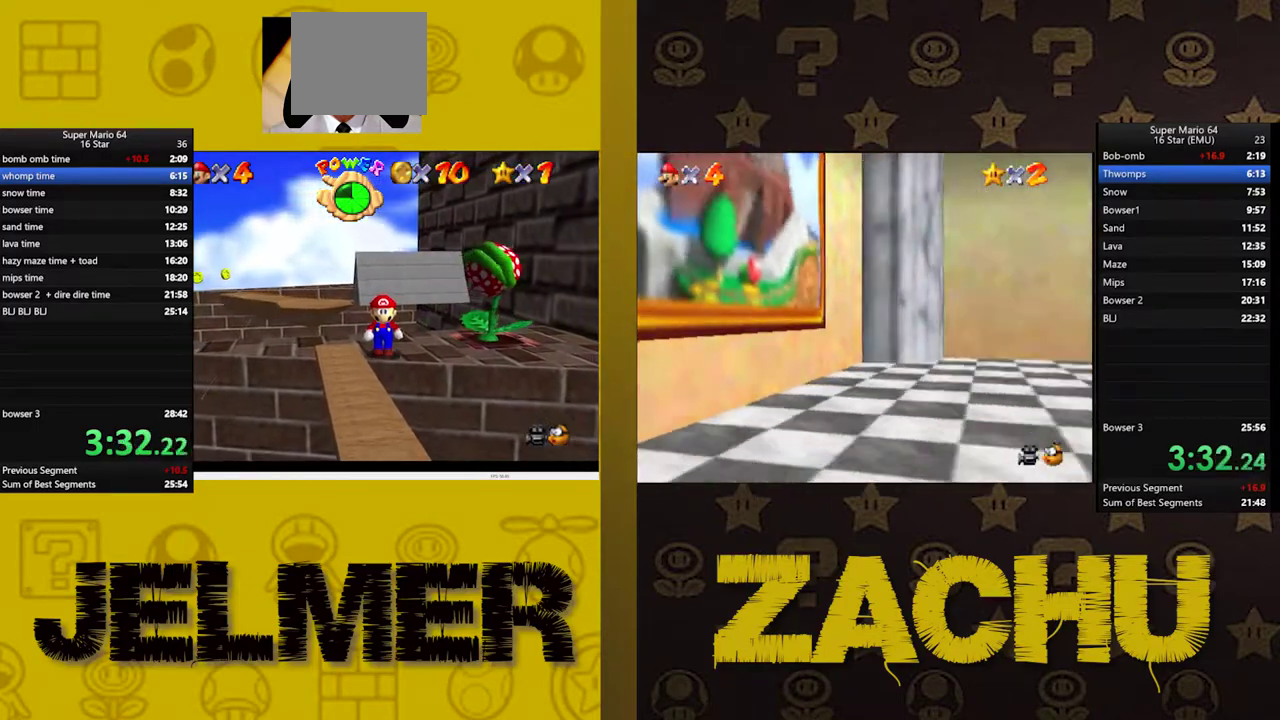
{"buttons": [], "left_stick": "down", "right_stick": "center", "events": []}
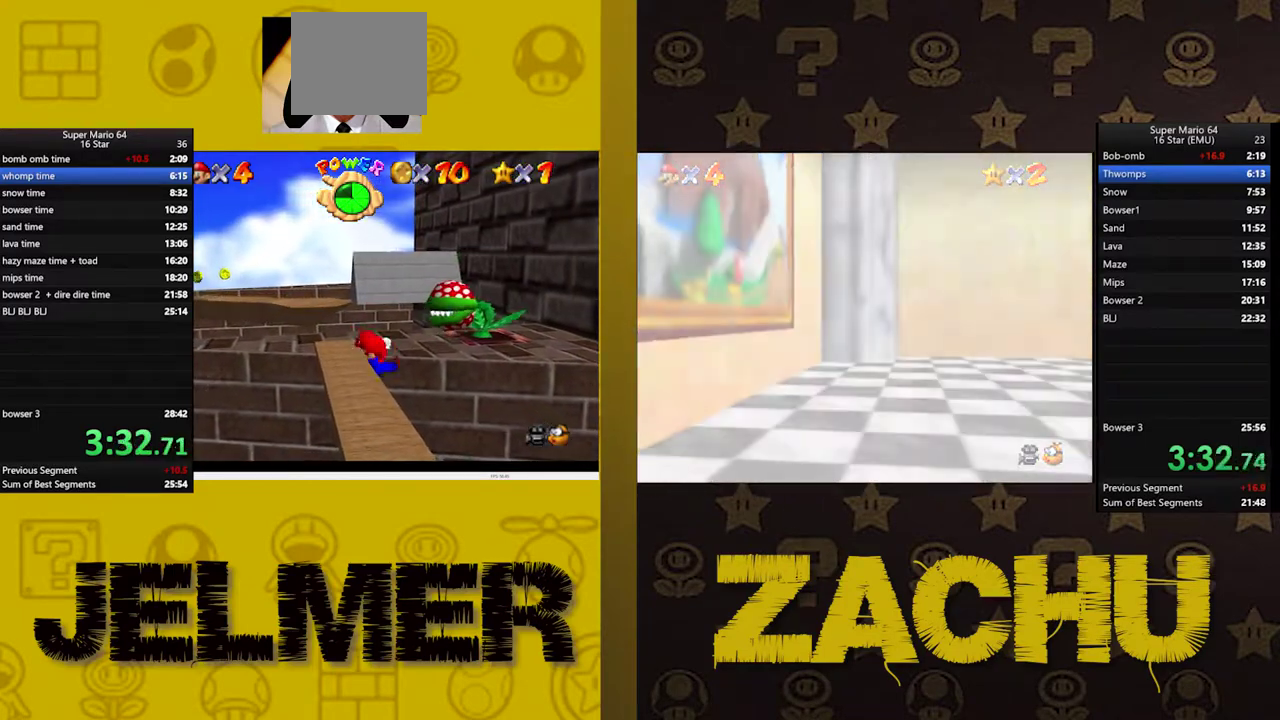
{"buttons": [], "left_stick": "center", "right_stick": "center", "events": [[100, "left_stick", "center"], [117, "right_stick", "left"], [233, "right_stick", "center"], [367, "right_stick", "left"], [433, "right_stick", "center"]]}
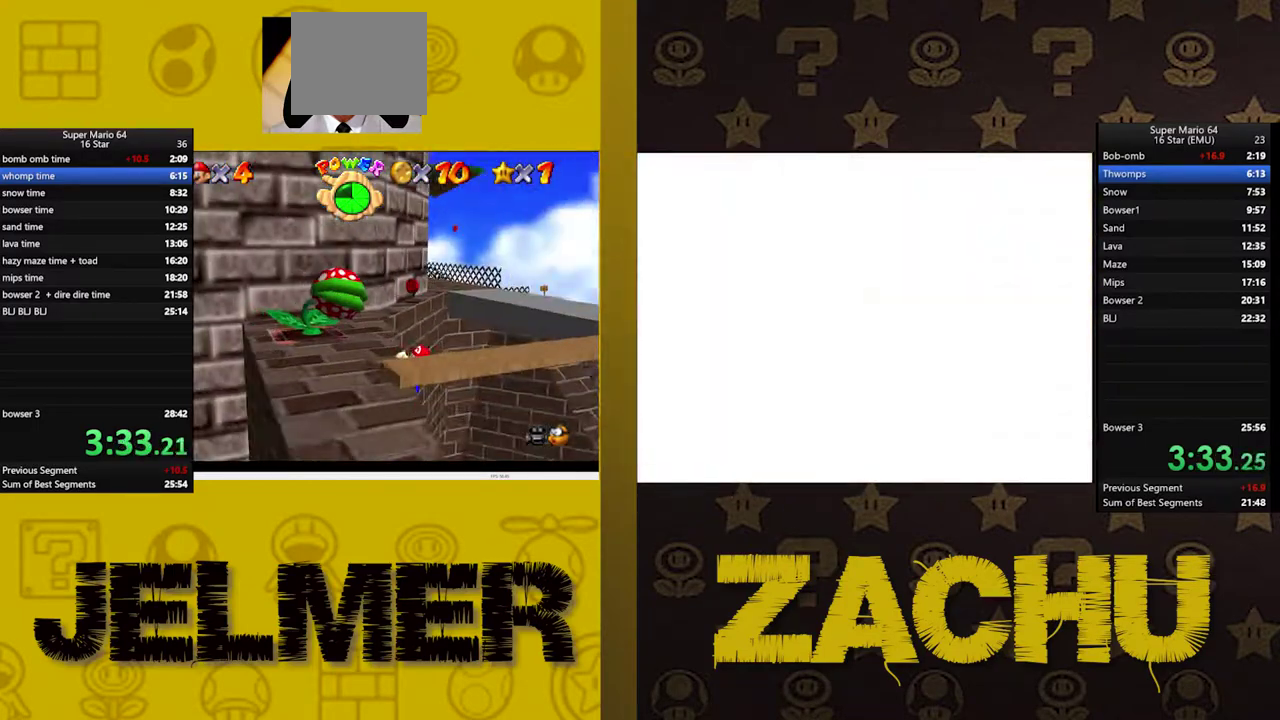
{"buttons": [], "left_stick": "center", "right_stick": "center", "events": [[50, "left_stick", "left"], [250, "left_stick", "center"]]}
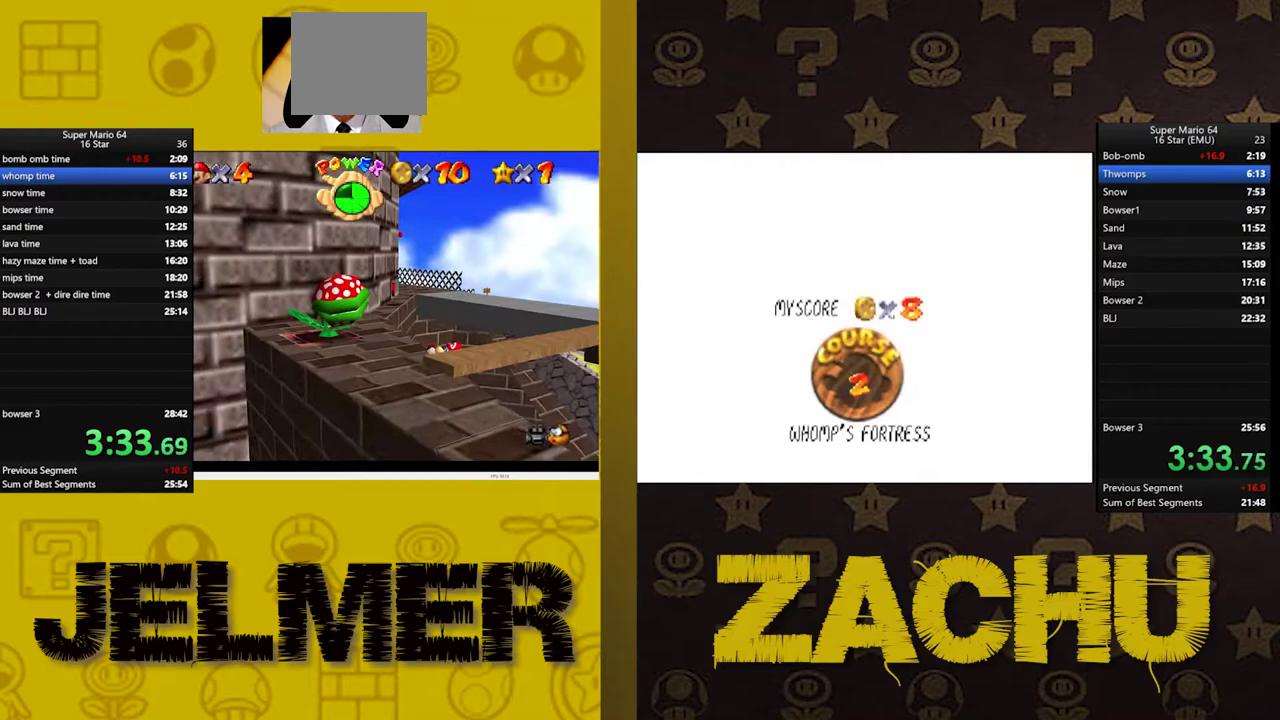
{"buttons": ["L2"], "left_stick": "center", "right_stick": "center", "events": [[400, "L2", "down"]]}
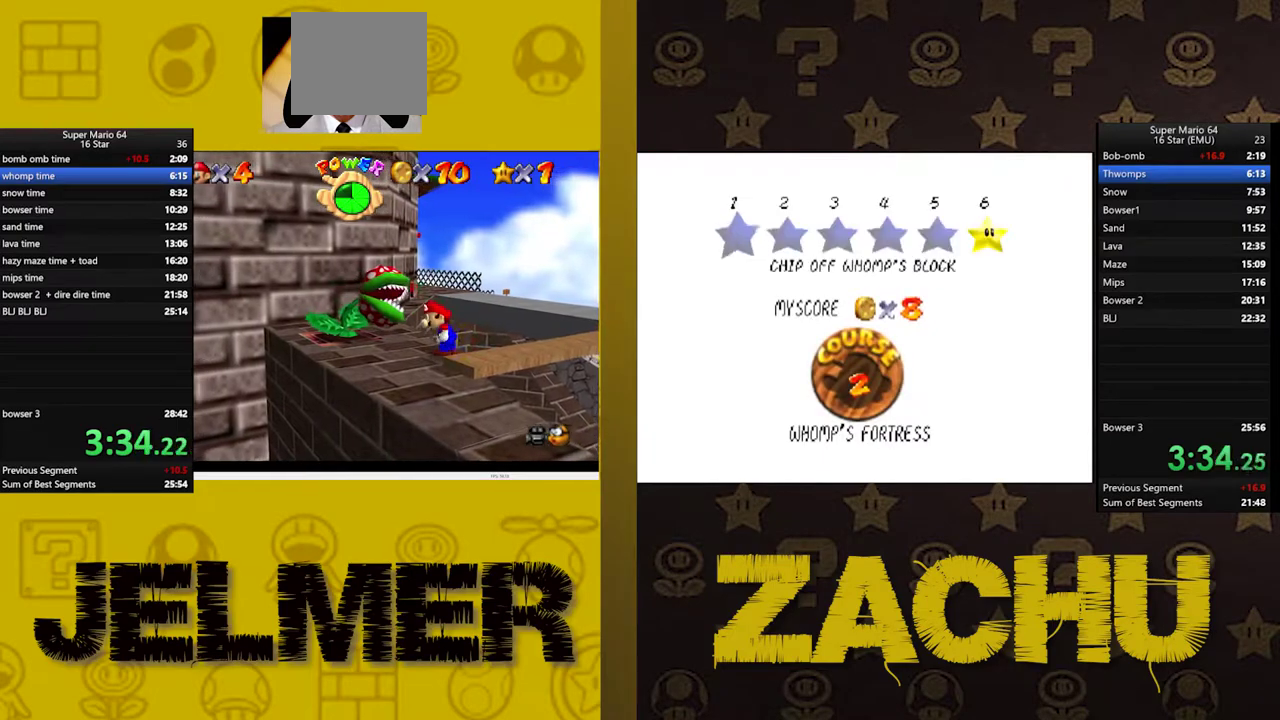
{"buttons": ["A", "L2"], "left_stick": "center", "right_stick": "center", "events": [[267, "A", "down"]]}
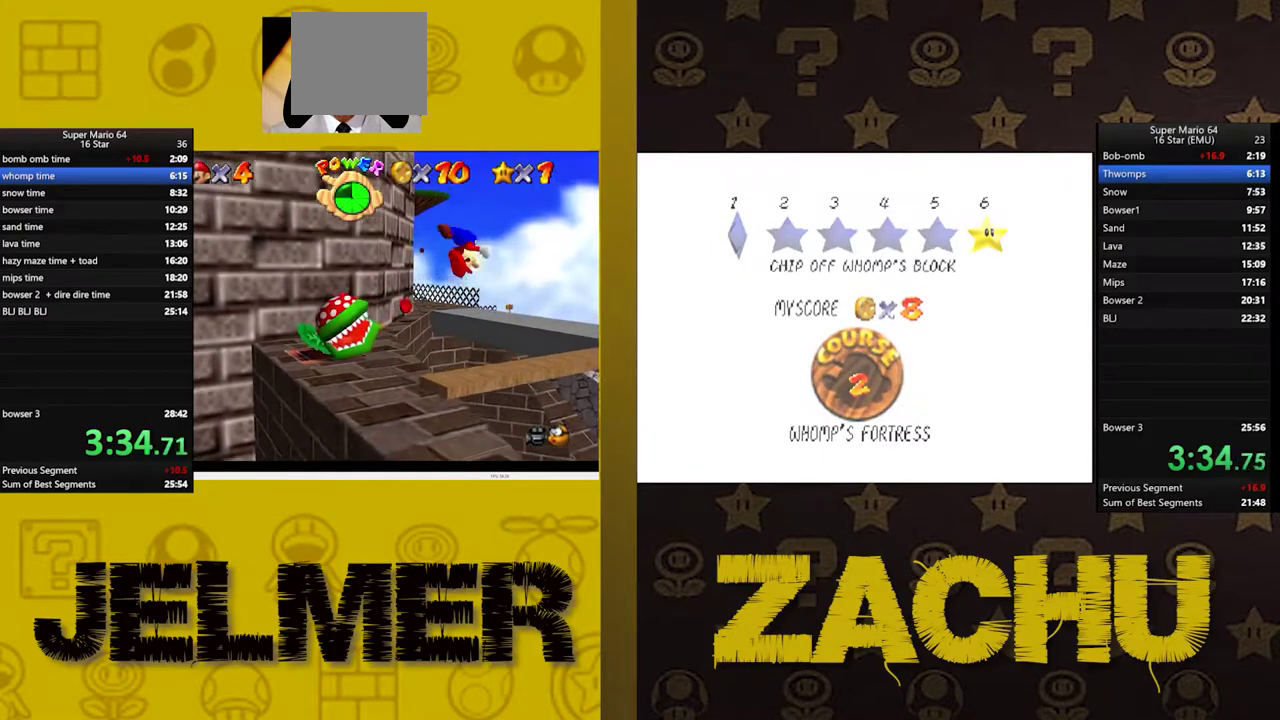
{"buttons": [], "left_stick": "center", "right_stick": "center", "events": [[83, "L2", "up"], [100, "A", "up"]]}
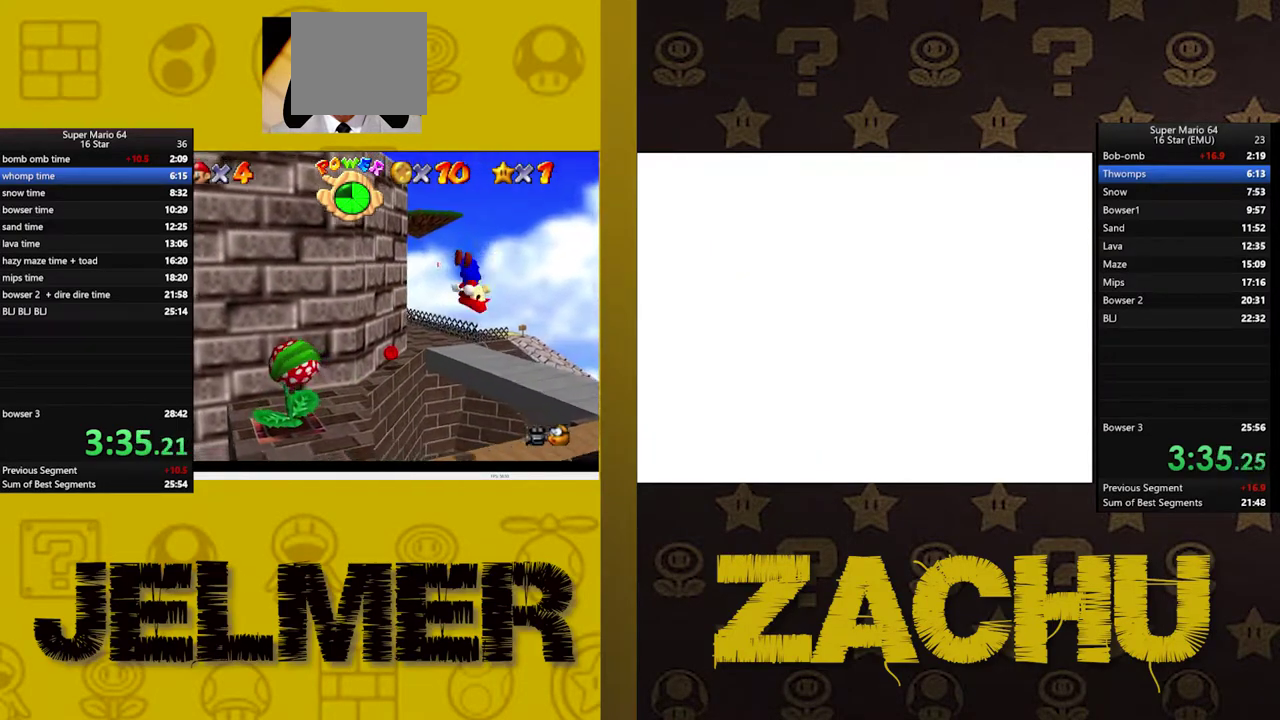
{"buttons": [], "left_stick": "center", "right_stick": "center", "events": []}
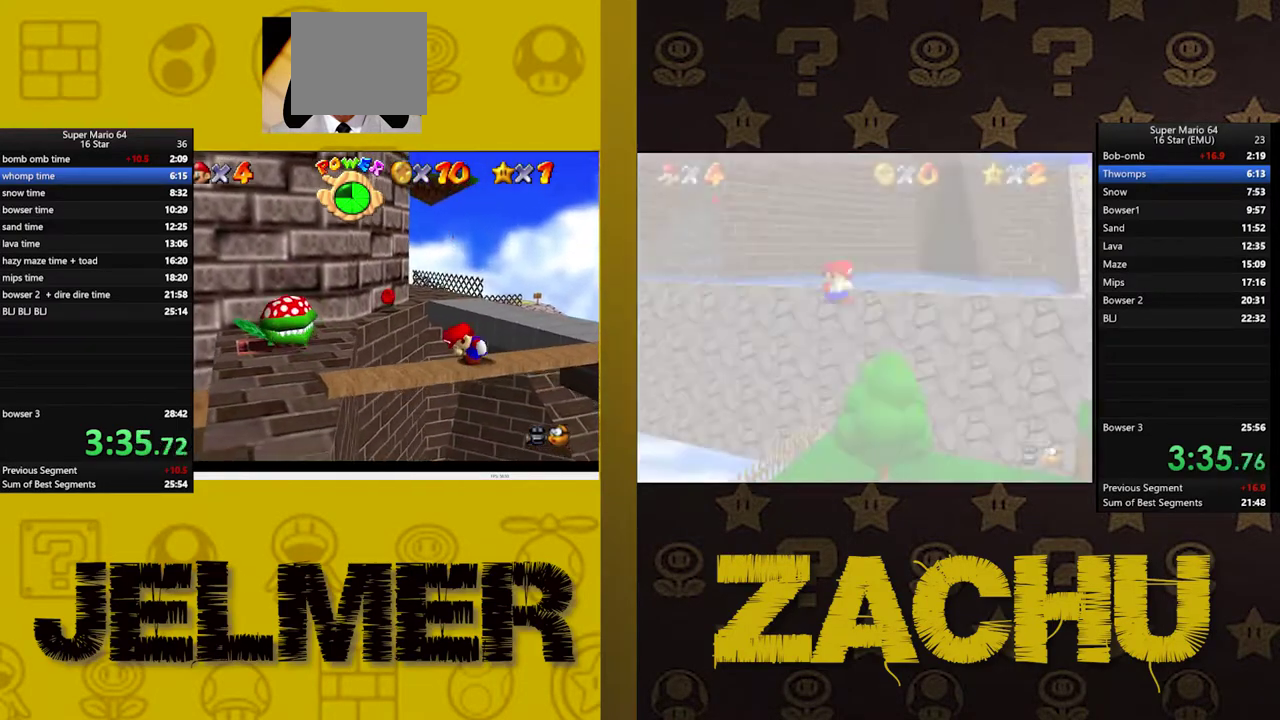
{"buttons": [], "left_stick": "center", "right_stick": "center", "events": [[267, "X", "down"], [350, "X", "up"]]}
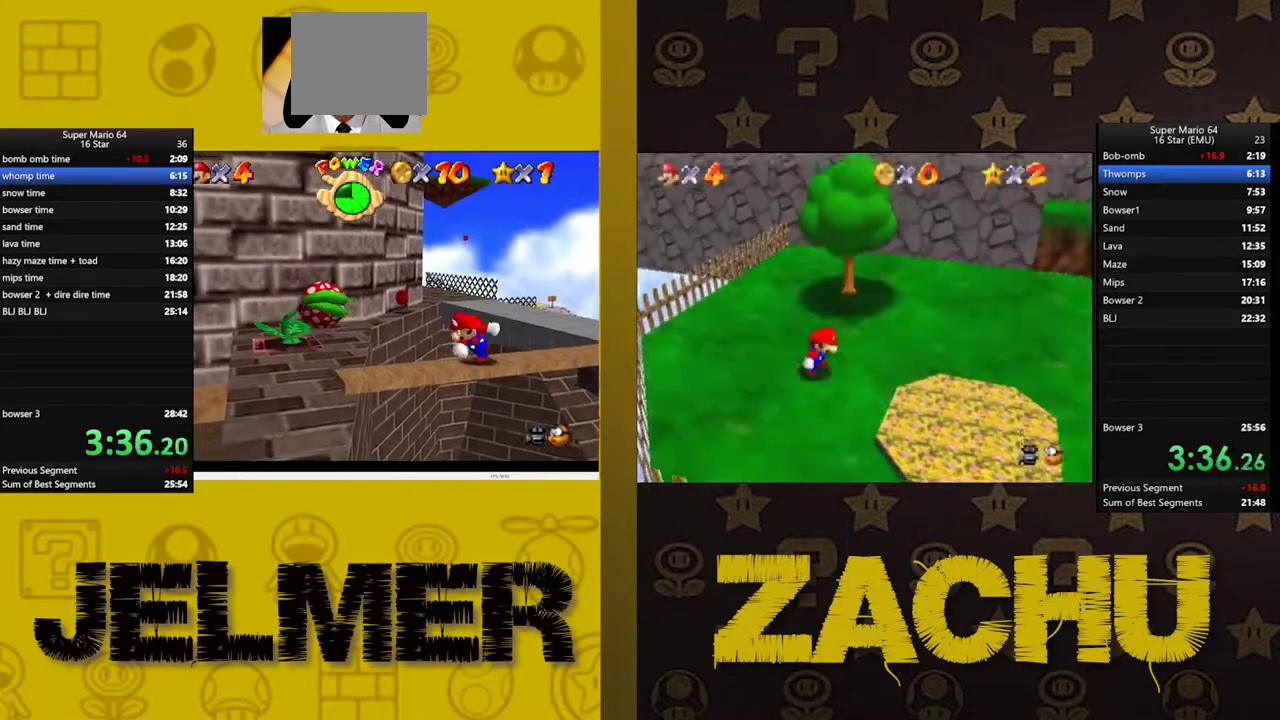
{"buttons": [], "left_stick": "down", "right_stick": "center", "events": [[233, "left_stick", "down"]]}
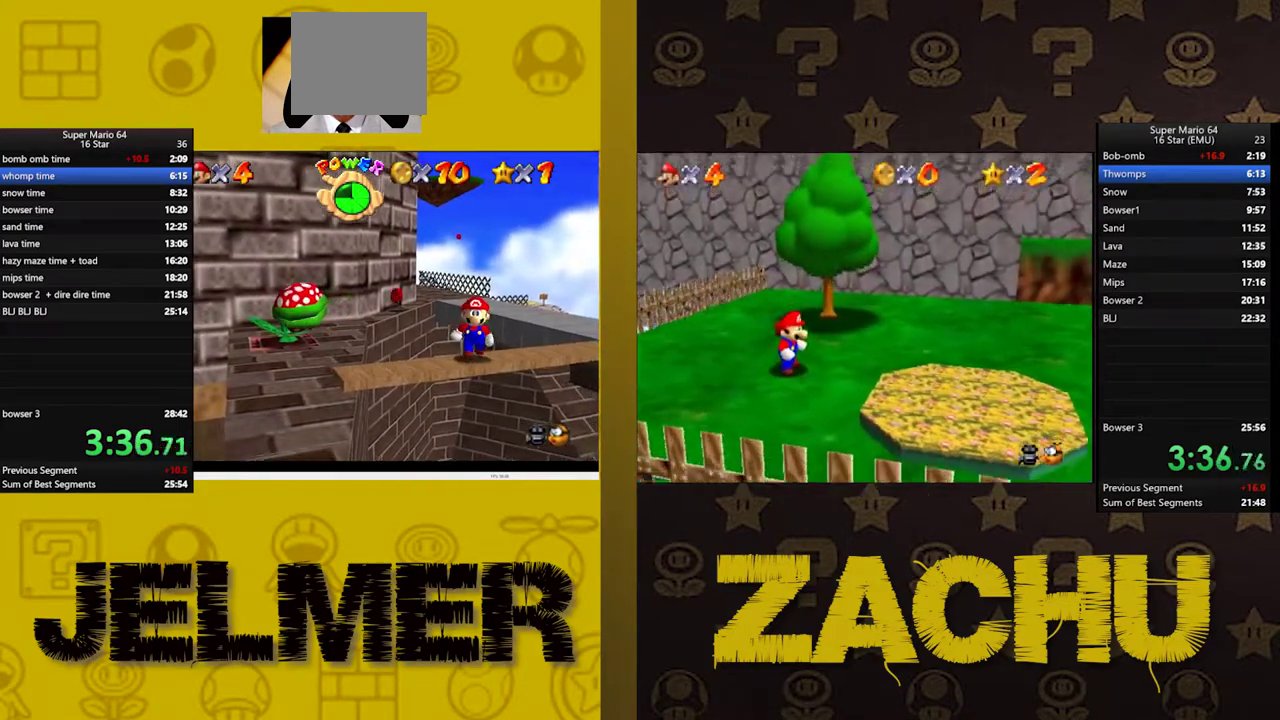
{"buttons": [], "left_stick": "center", "right_stick": "center", "events": [[400, "left_stick", "center"], [400, "right_stick", "right"], [483, "right_stick", "center"]]}
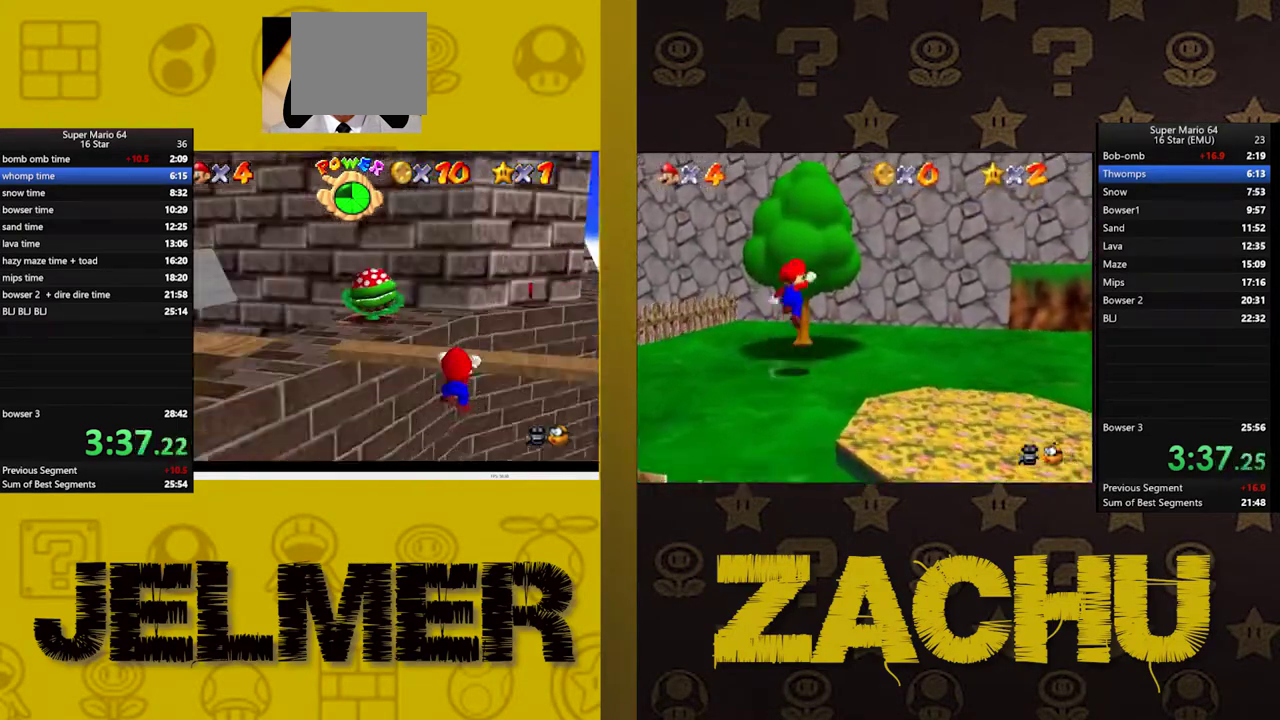
{"buttons": [], "left_stick": "left", "right_stick": "center", "events": [[50, "right_stick", "left"], [167, "left_stick", "up-right"], [167, "right_stick", "center"], [317, "left_stick", "up-left"], [433, "left_stick", "left"]]}
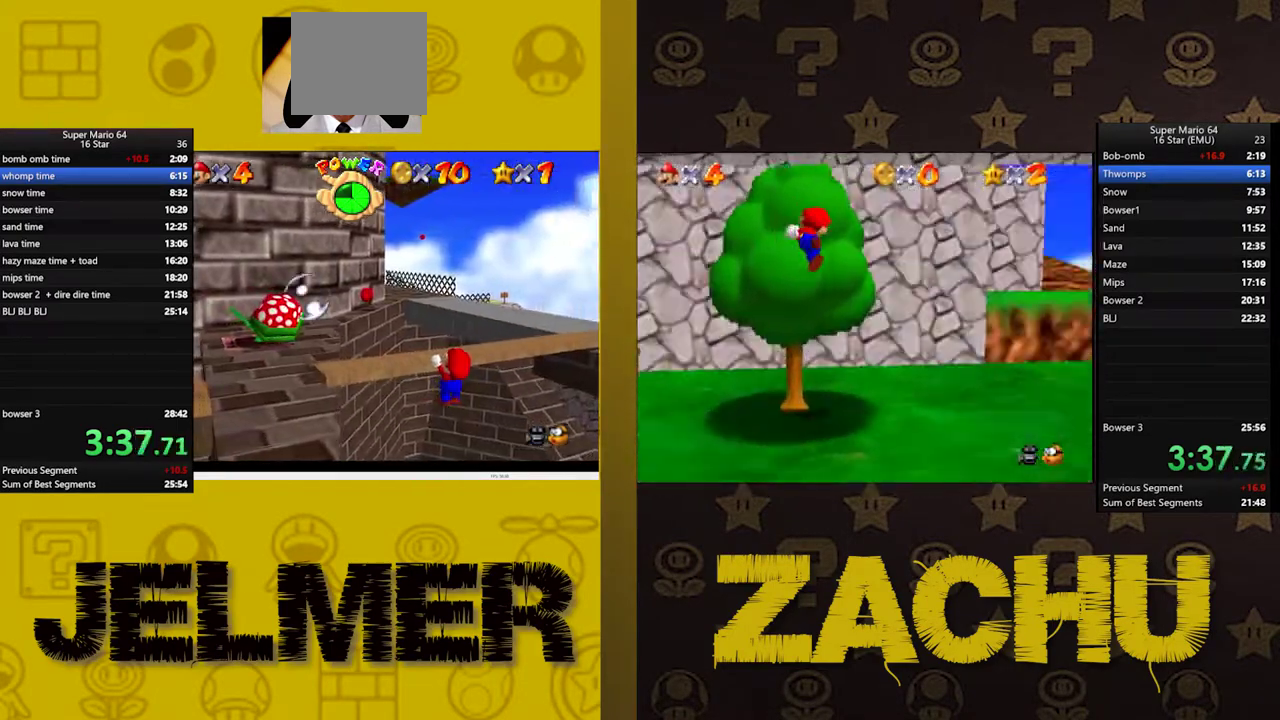
{"buttons": [], "left_stick": "down", "right_stick": "center", "events": [[150, "left_stick", "down-left"], [300, "left_stick", "down"]]}
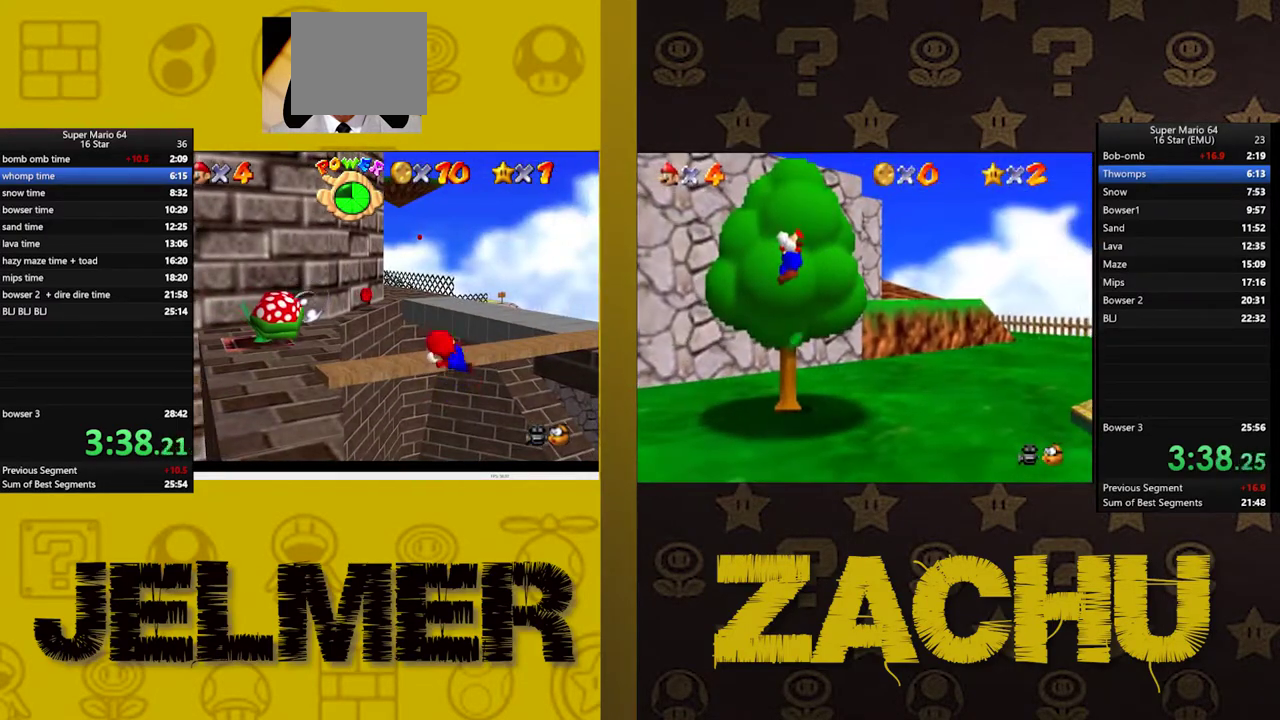
{"buttons": [], "left_stick": "down", "right_stick": "center", "events": []}
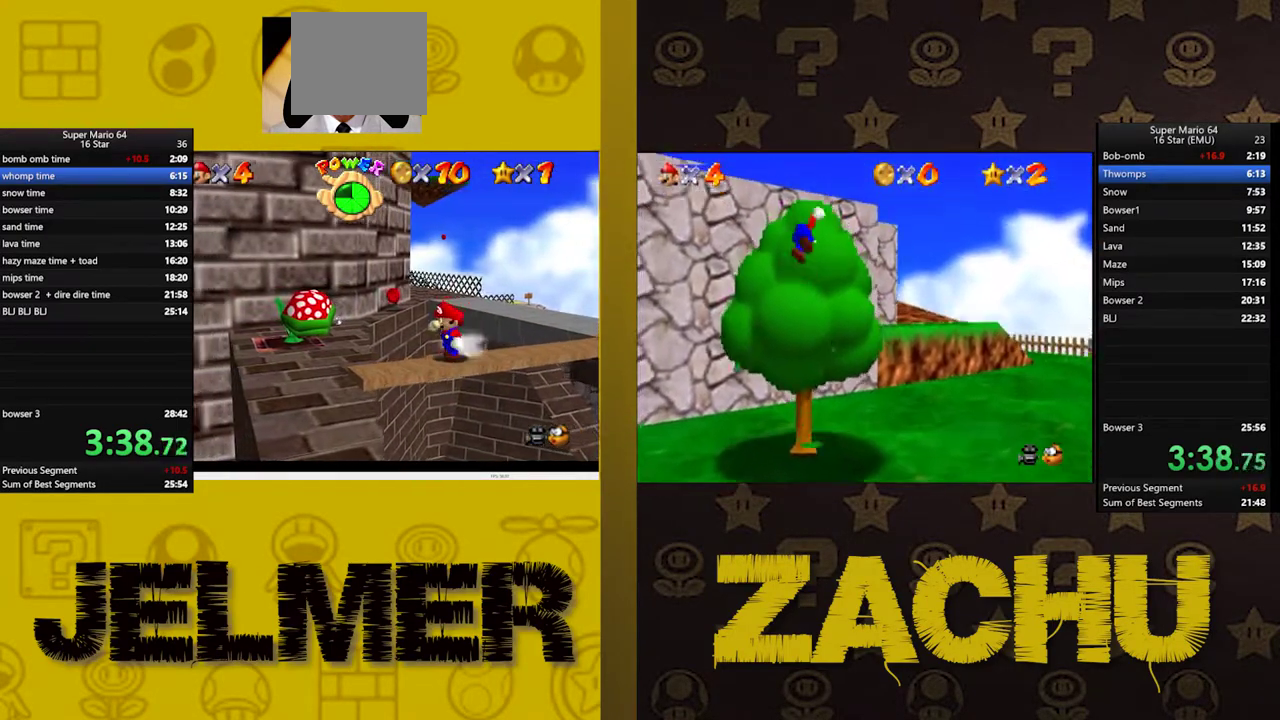
{"buttons": [], "left_stick": "down", "right_stick": "center", "events": []}
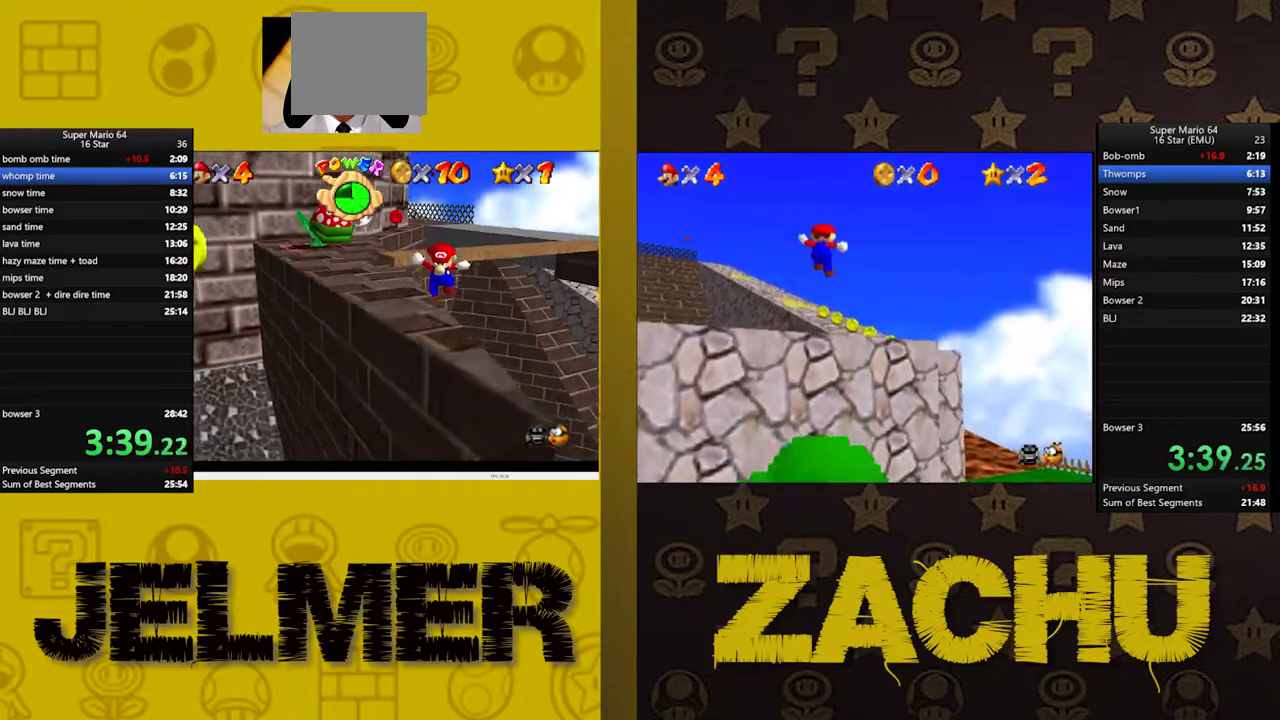
{"buttons": [], "left_stick": "down", "right_stick": "center", "events": []}
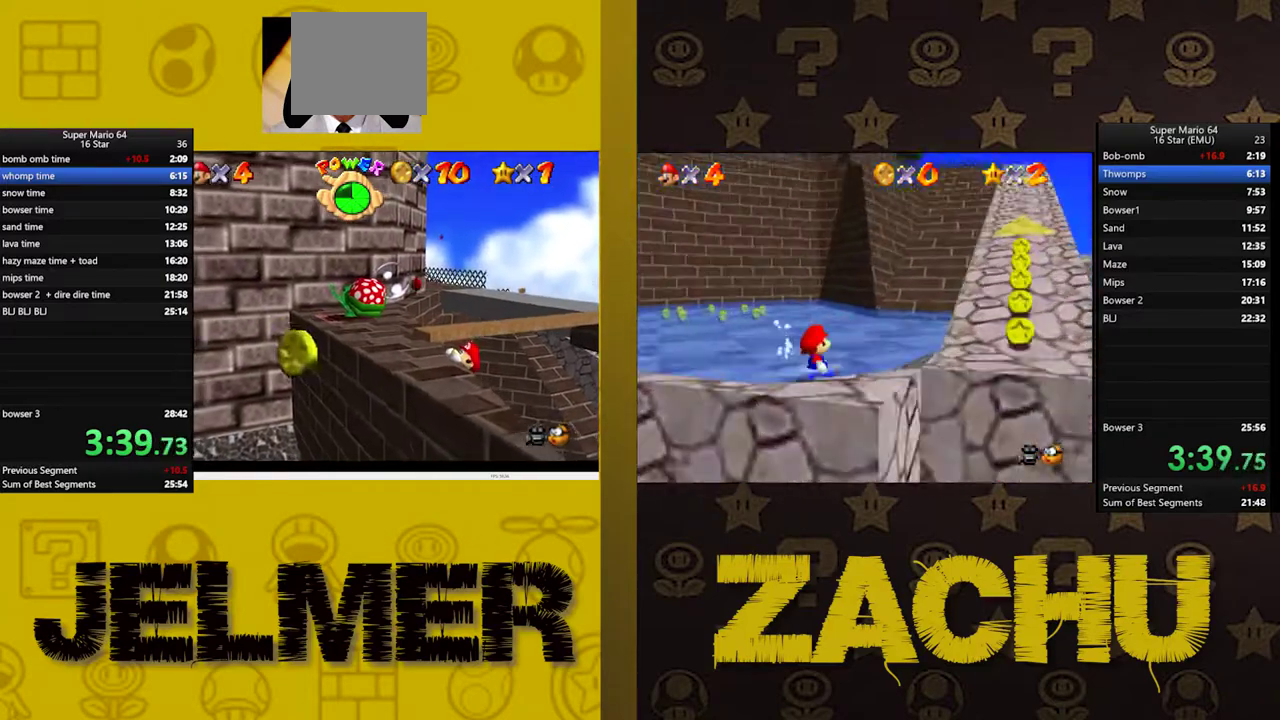
{"buttons": [], "left_stick": "left", "right_stick": "center", "events": [[33, "left_stick", "center"], [67, "A", "down"], [150, "A", "up"], [467, "left_stick", "left"]]}
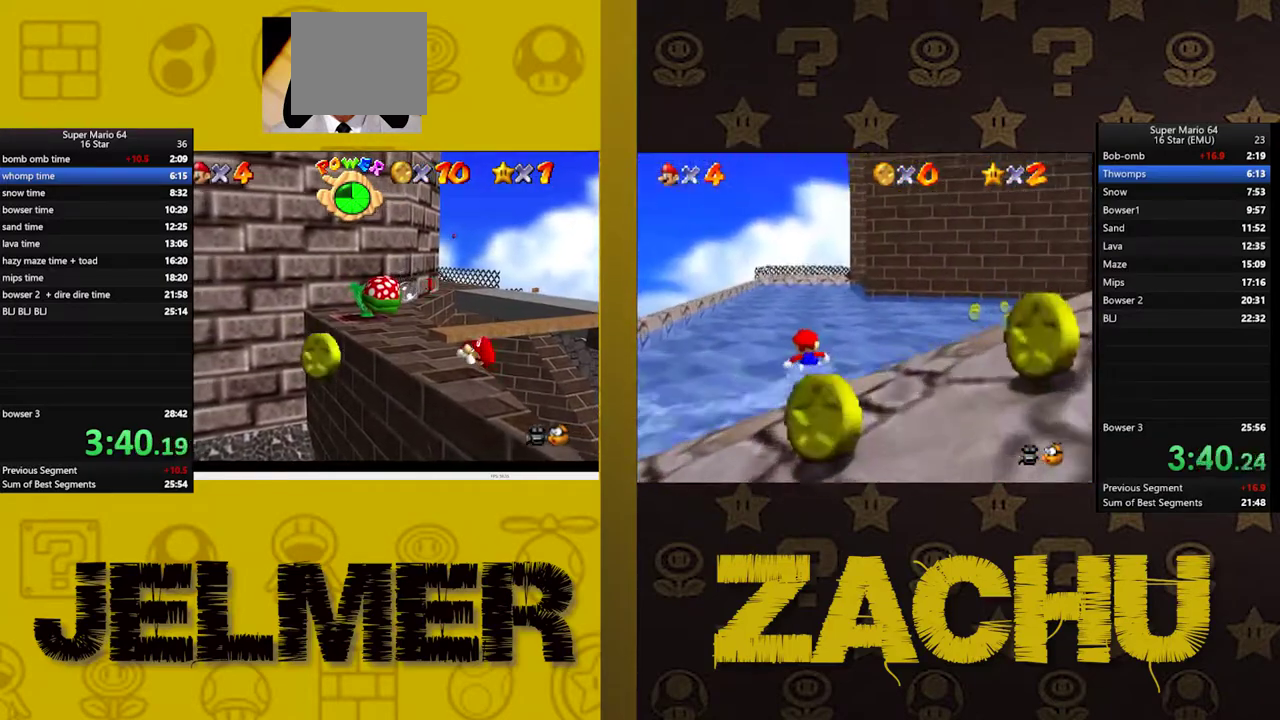
{"buttons": [], "left_stick": "up-left", "right_stick": "center", "events": [[417, "left_stick", "up-left"]]}
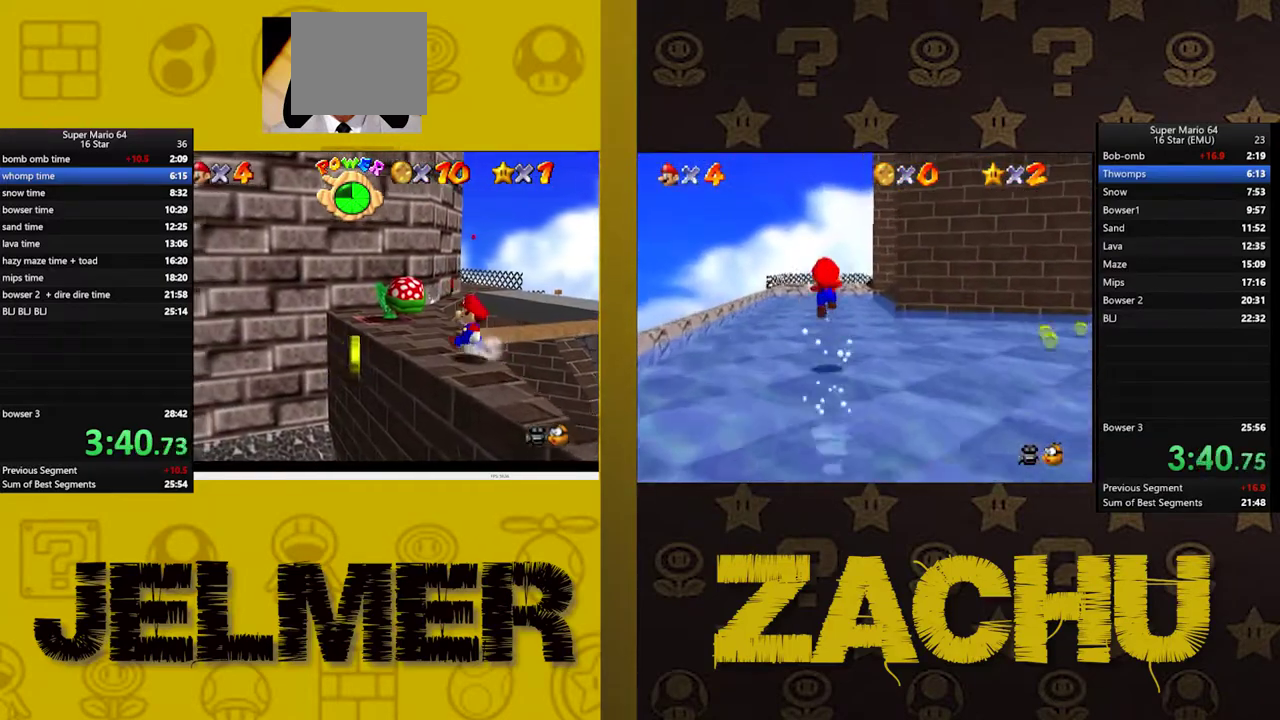
{"buttons": [], "left_stick": "center", "right_stick": "center", "events": [[317, "left_stick", "up"], [367, "right_stick", "right"], [467, "left_stick", "center"], [467, "right_stick", "center"]]}
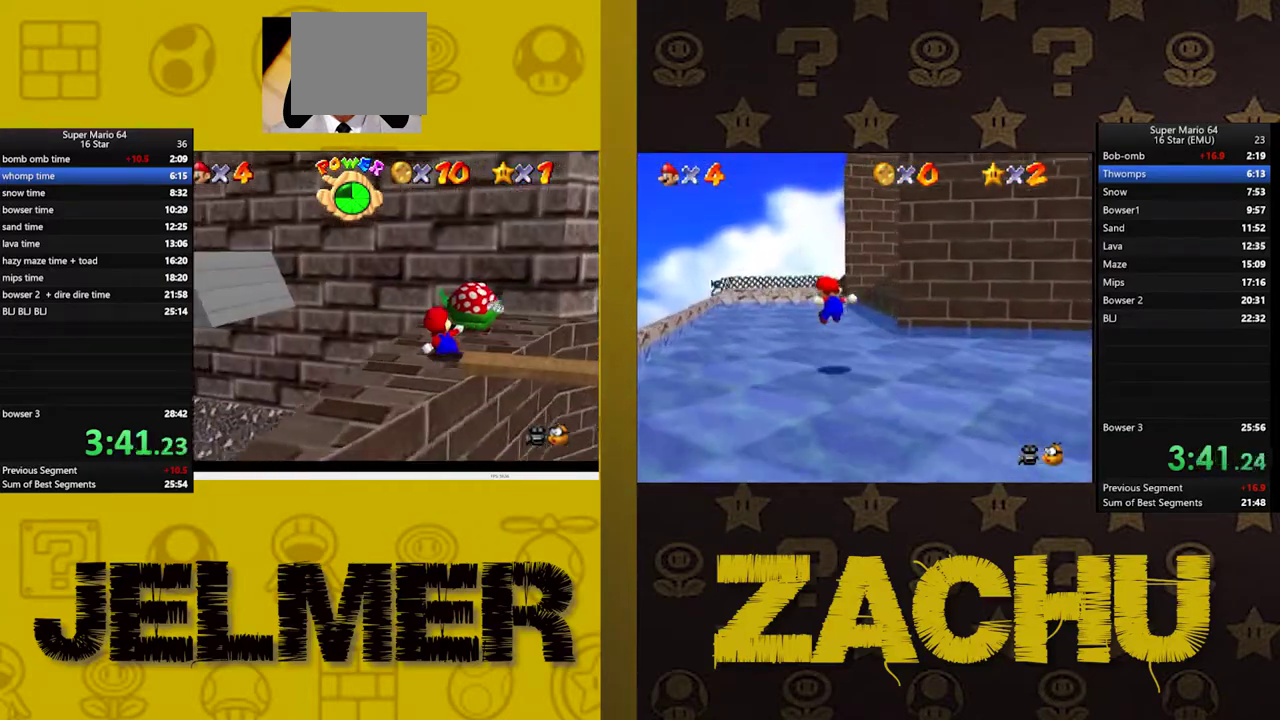
{"buttons": [], "left_stick": "center", "right_stick": "center", "events": [[83, "right_stick", "right"], [167, "right_stick", "center"], [317, "left_stick", "right"], [383, "left_stick", "down-right"], [467, "left_stick", "center"]]}
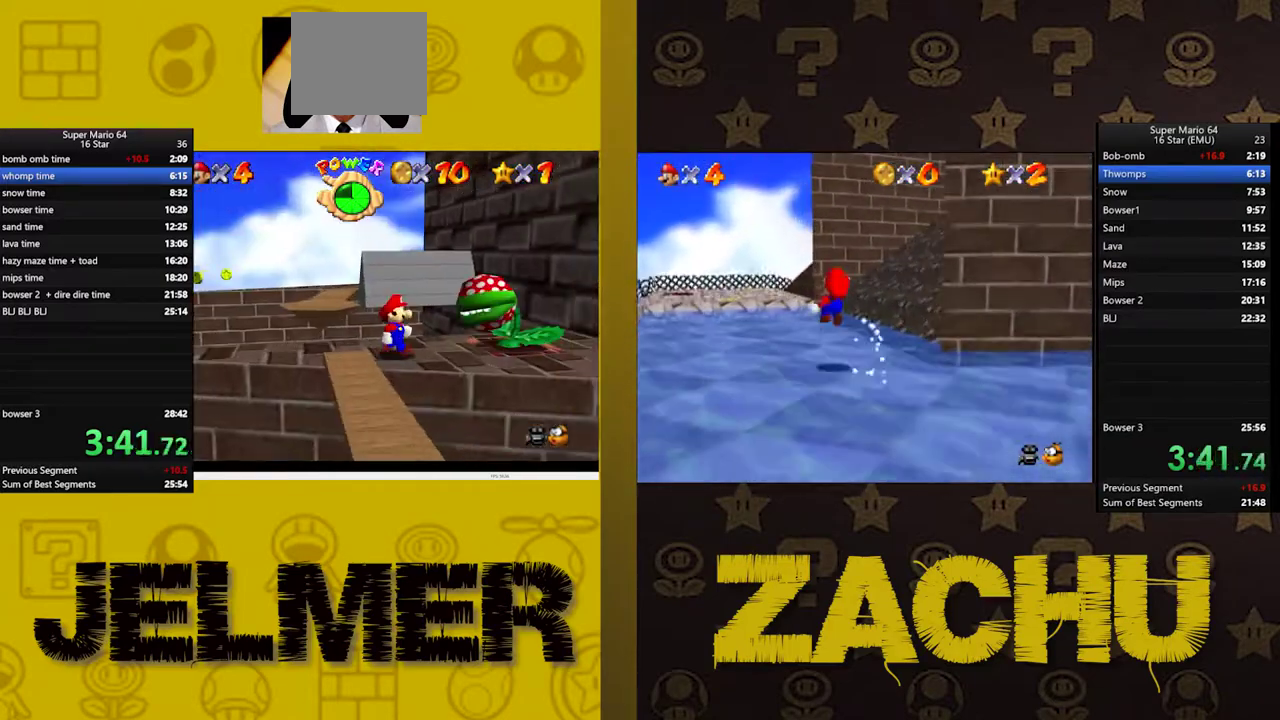
{"buttons": [], "left_stick": "down", "right_stick": "center", "events": [[150, "left_stick", "down"]]}
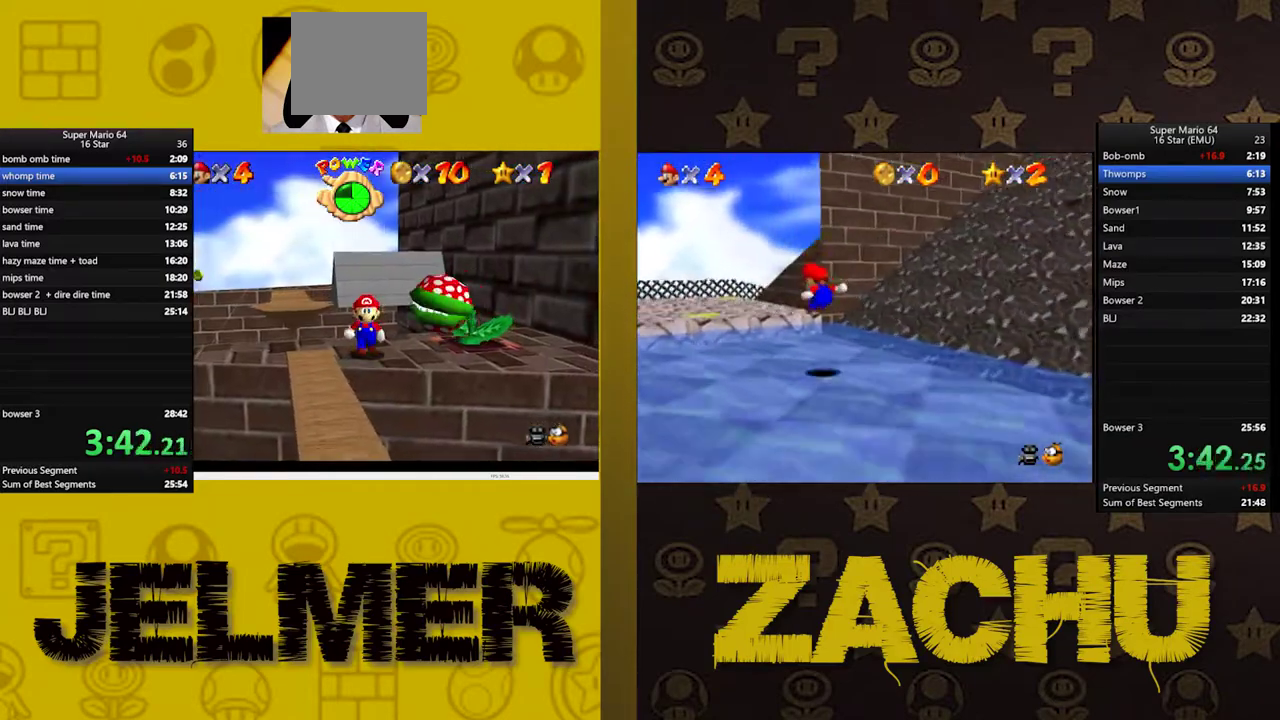
{"buttons": [], "left_stick": "up", "right_stick": "center", "events": [[433, "left_stick", "center"], [500, "left_stick", "up"]]}
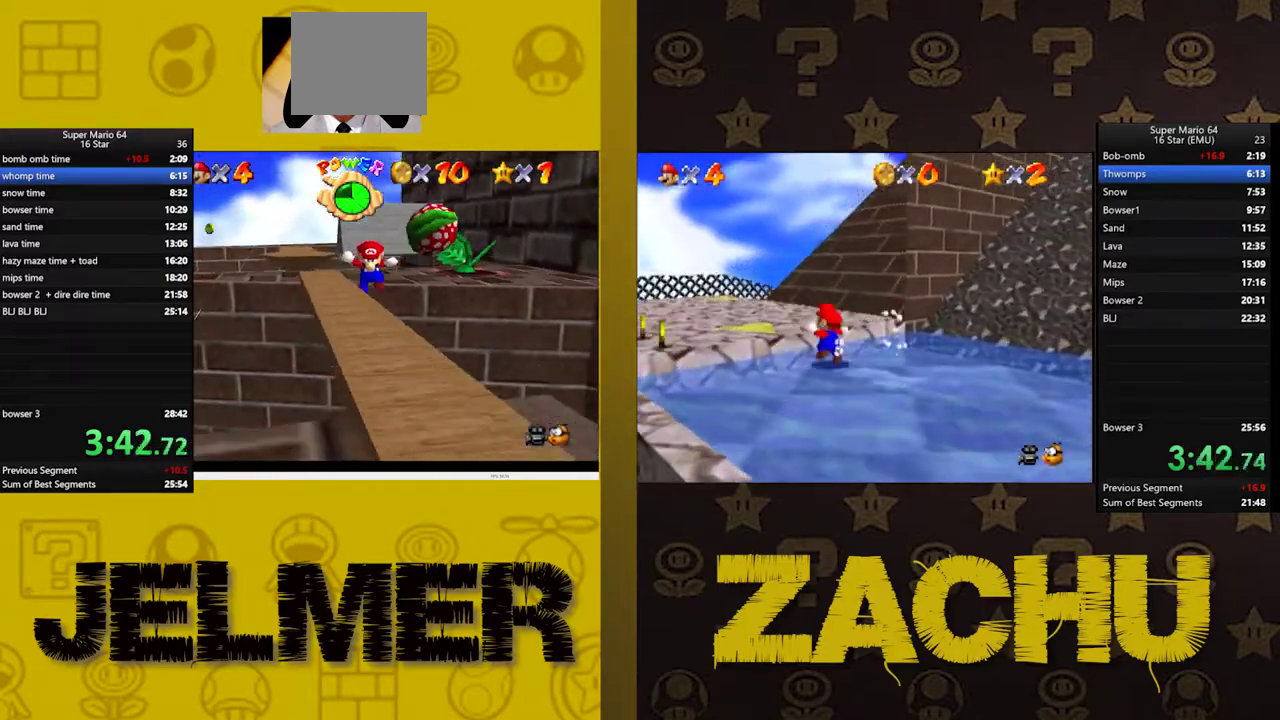
{"buttons": [], "left_stick": "down-left", "right_stick": "center", "events": [[267, "A", "down"], [317, "X", "down"], [333, "left_stick", "left"], [383, "A", "up"], [417, "X", "up"], [450, "left_stick", "down-left"]]}
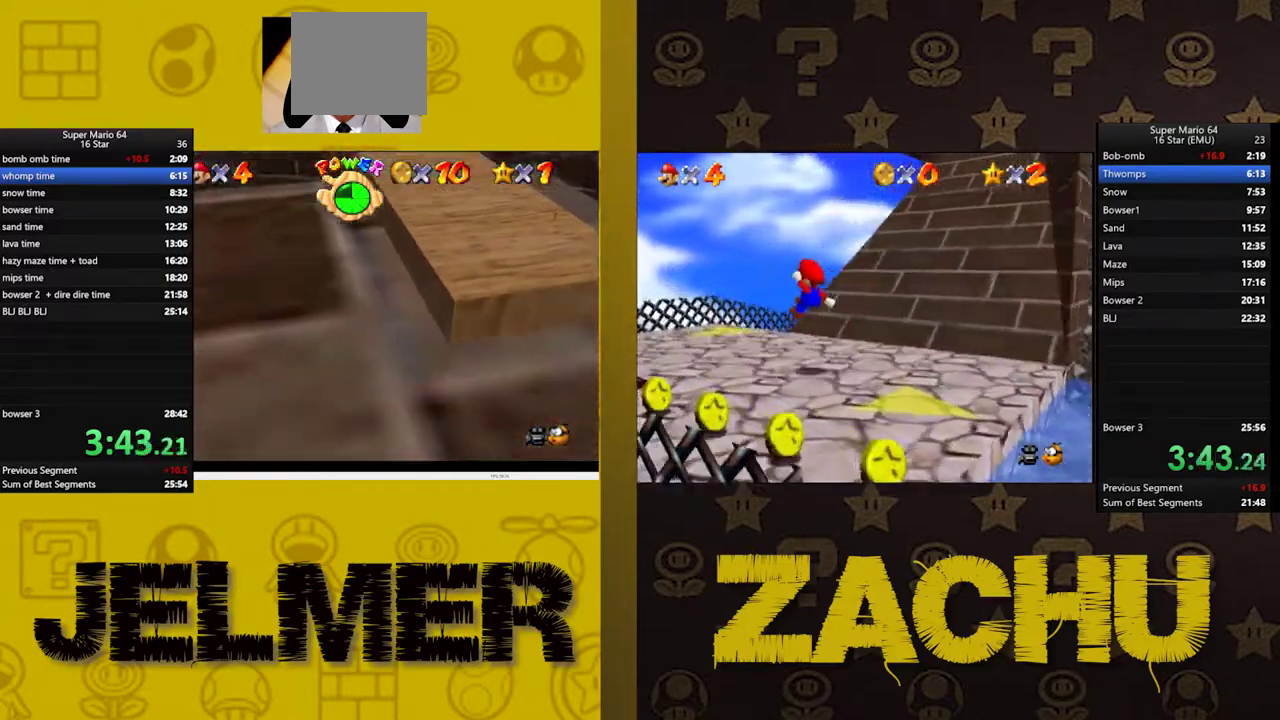
{"buttons": ["A"], "left_stick": "left", "right_stick": "center", "events": [[67, "left_stick", "left"], [467, "A", "down"]]}
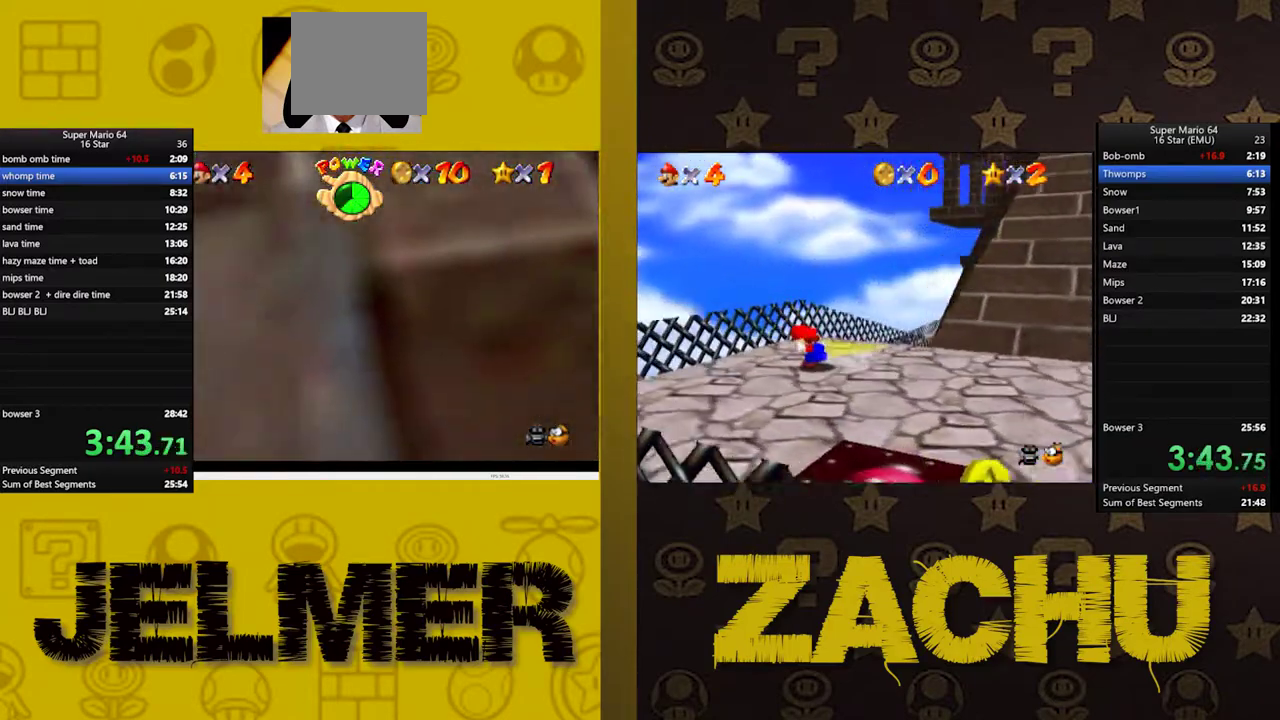
{"buttons": [], "left_stick": "left", "right_stick": "center", "events": [[33, "A", "up"], [133, "A", "down"], [217, "A", "up"]]}
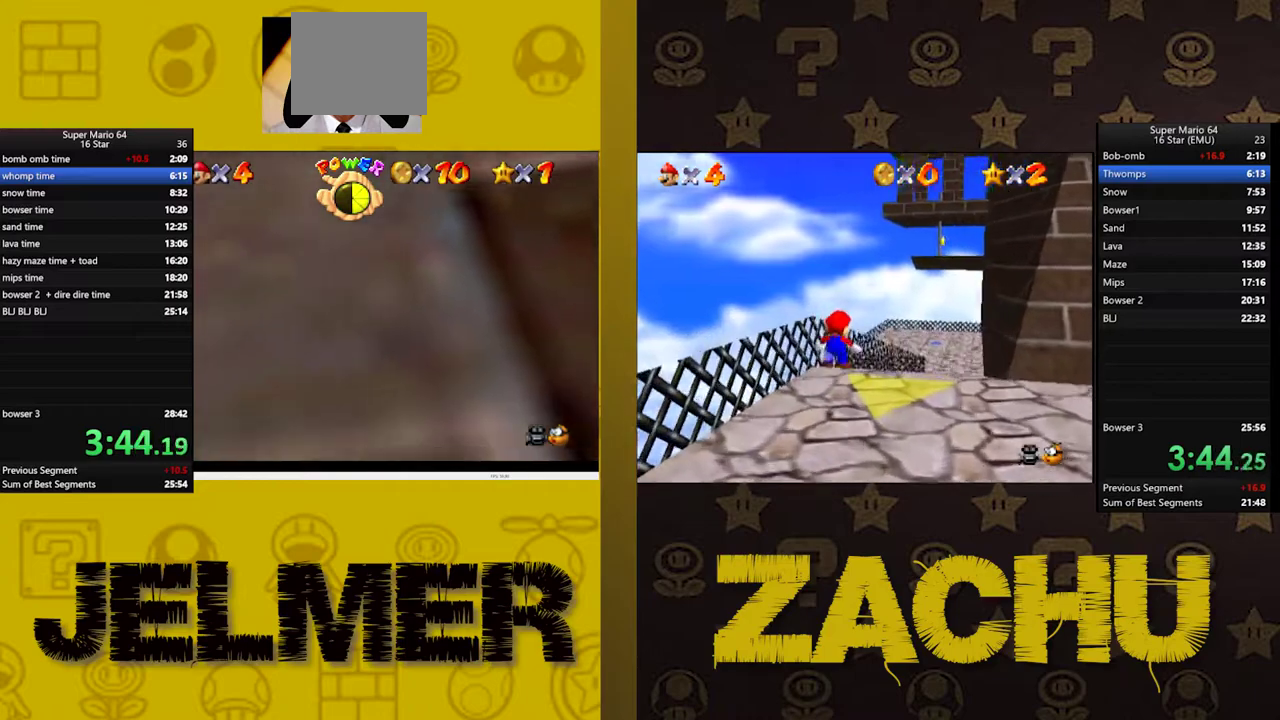
{"buttons": [], "left_stick": "left", "right_stick": "center", "events": []}
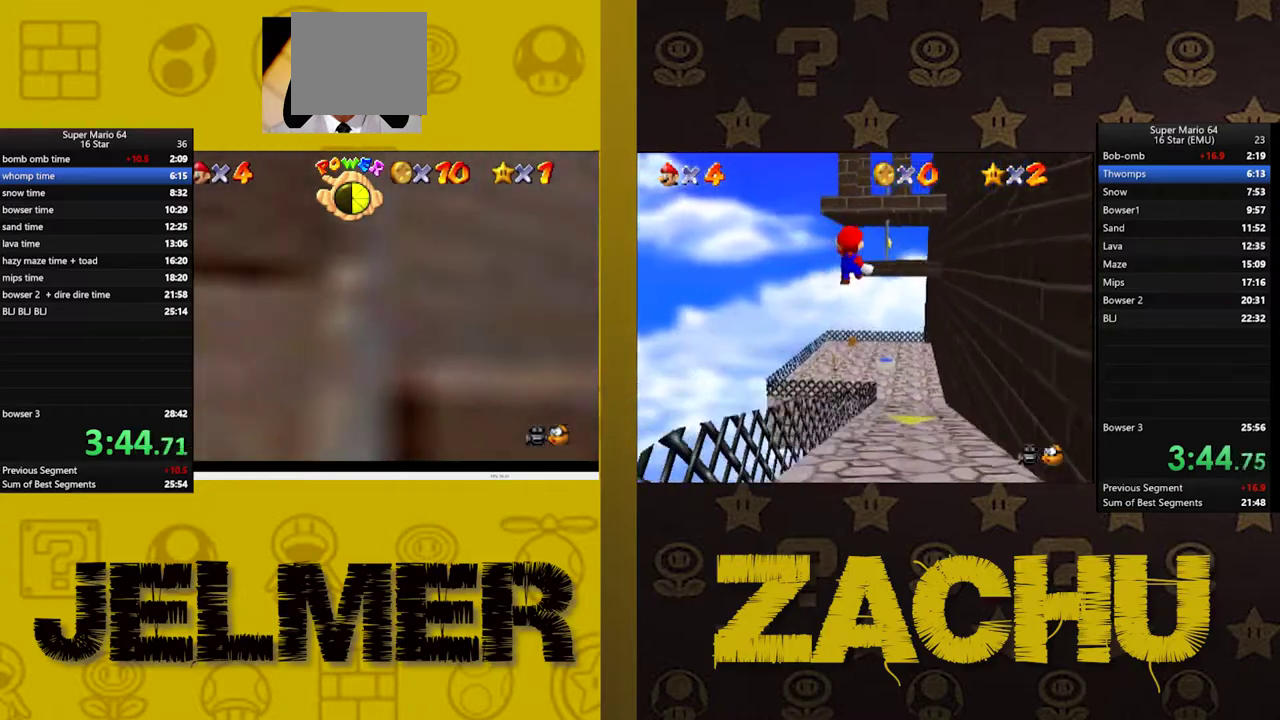
{"buttons": [], "left_stick": "left", "right_stick": "center", "events": []}